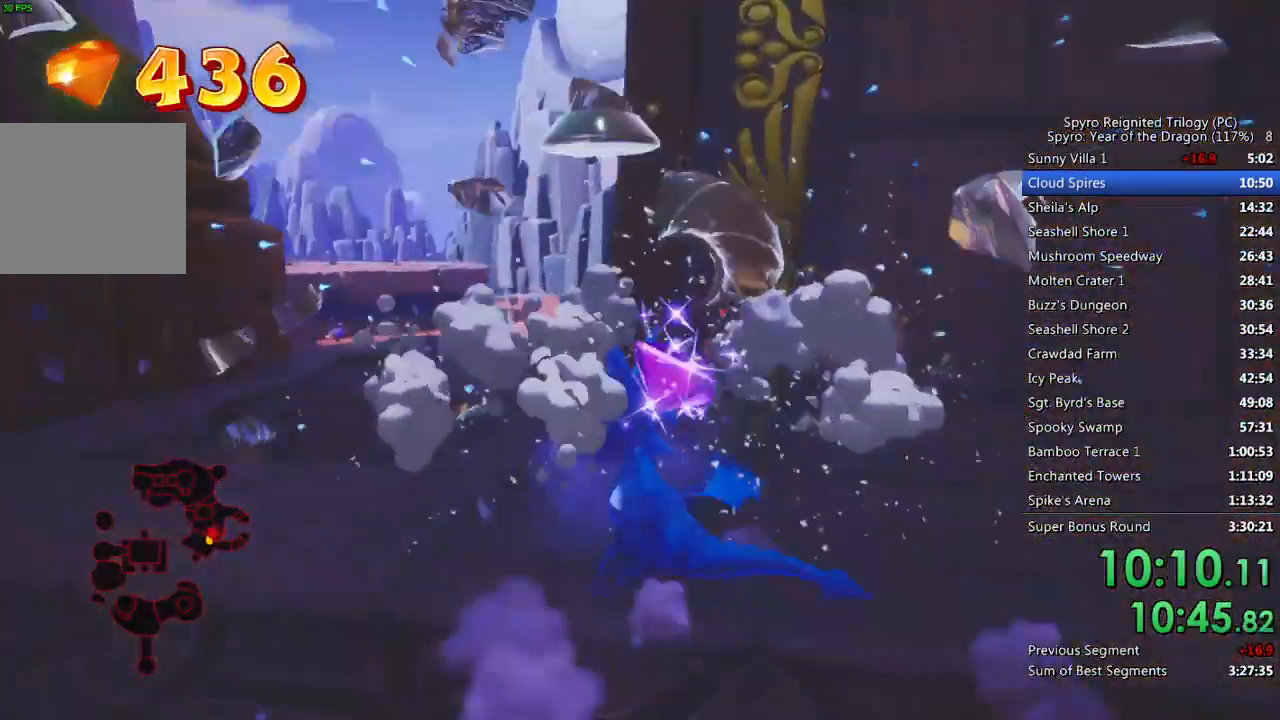
Gameplay with a controller (PlayStation layout); each line is a JSON object with the inputs held at the frame after it. "events" lists button and stick changes between this image and that frame as [ms after this image, input, new state], when the widget could be followed in between. Not read: right_stick.
{"buttons": [], "left_stick": "up-right", "events": [[150, "left_stick", "up"], [250, "left_stick", "up-right"], [267, "SQUARE", "up"]]}
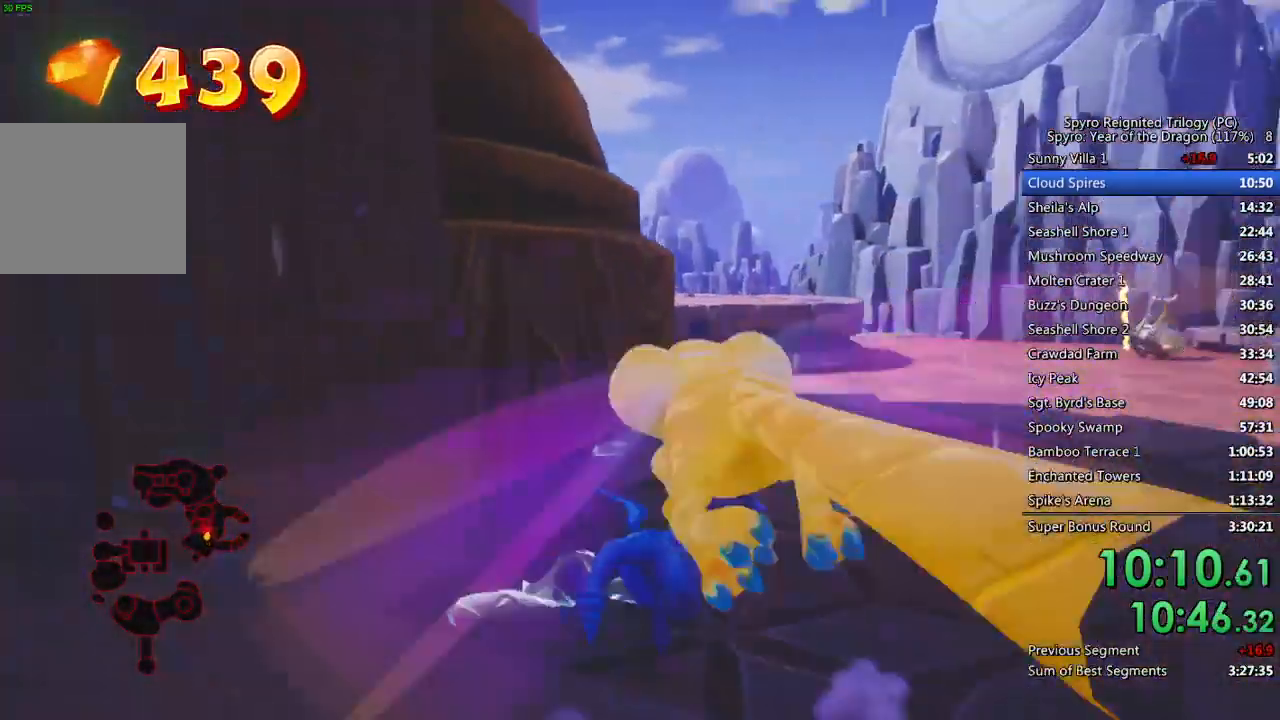
{"buttons": ["SQUARE"], "left_stick": "up-left", "events": [[150, "SQUARE", "down"], [450, "left_stick", "up-left"]]}
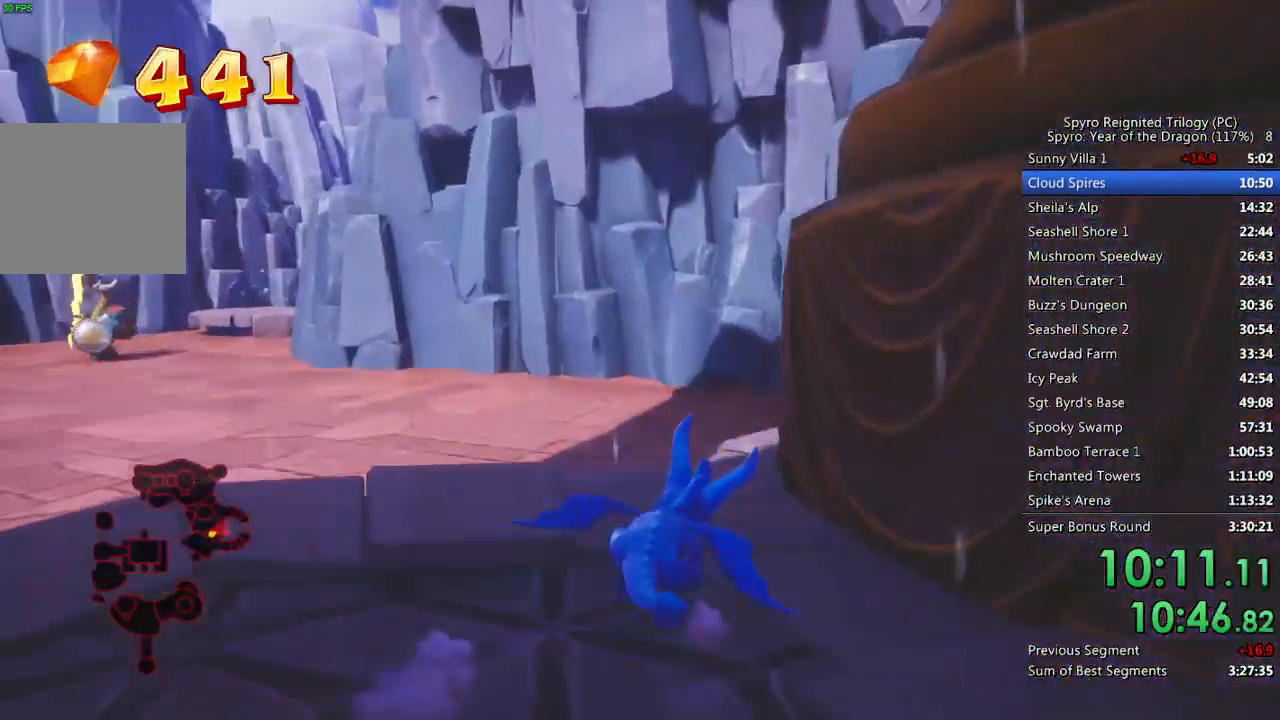
{"buttons": [], "left_stick": "up-left", "events": [[150, "left_stick", "center"], [300, "SQUARE", "up"], [300, "left_stick", "up-left"]]}
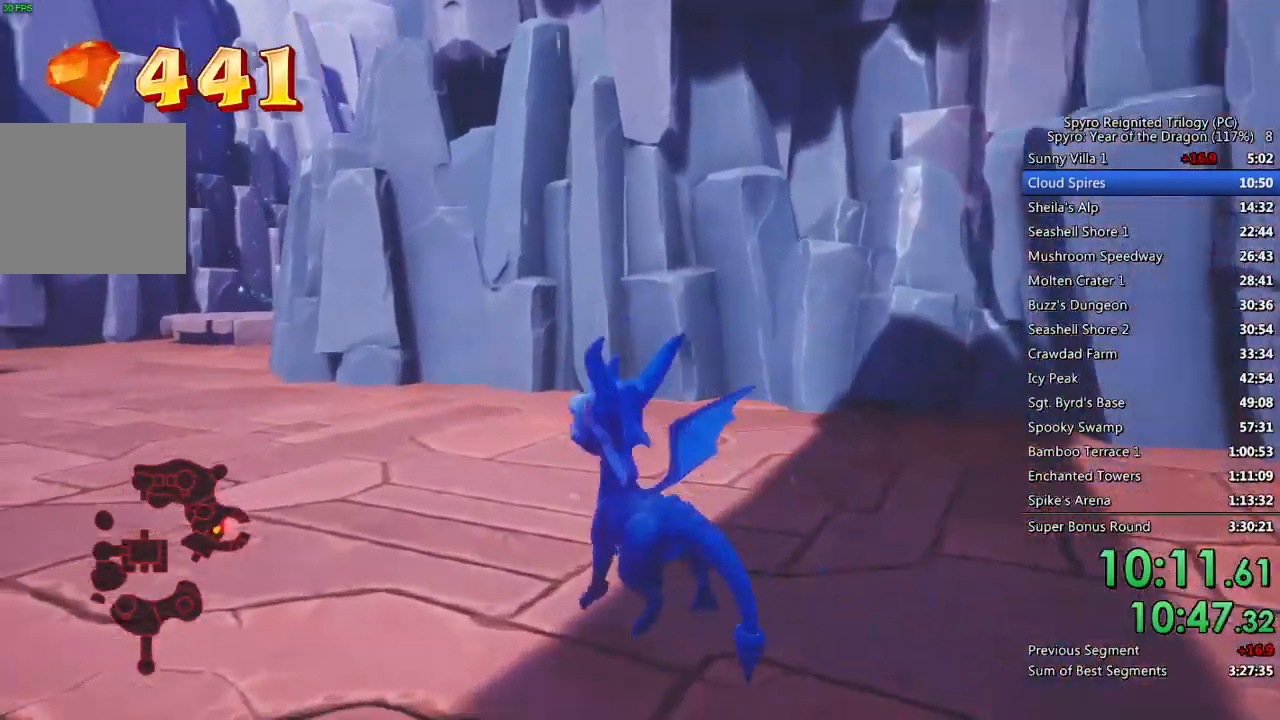
{"buttons": ["SQUARE"], "left_stick": "up-left", "events": [[133, "left_stick", "center"], [200, "left_stick", "up-left"], [383, "SQUARE", "down"]]}
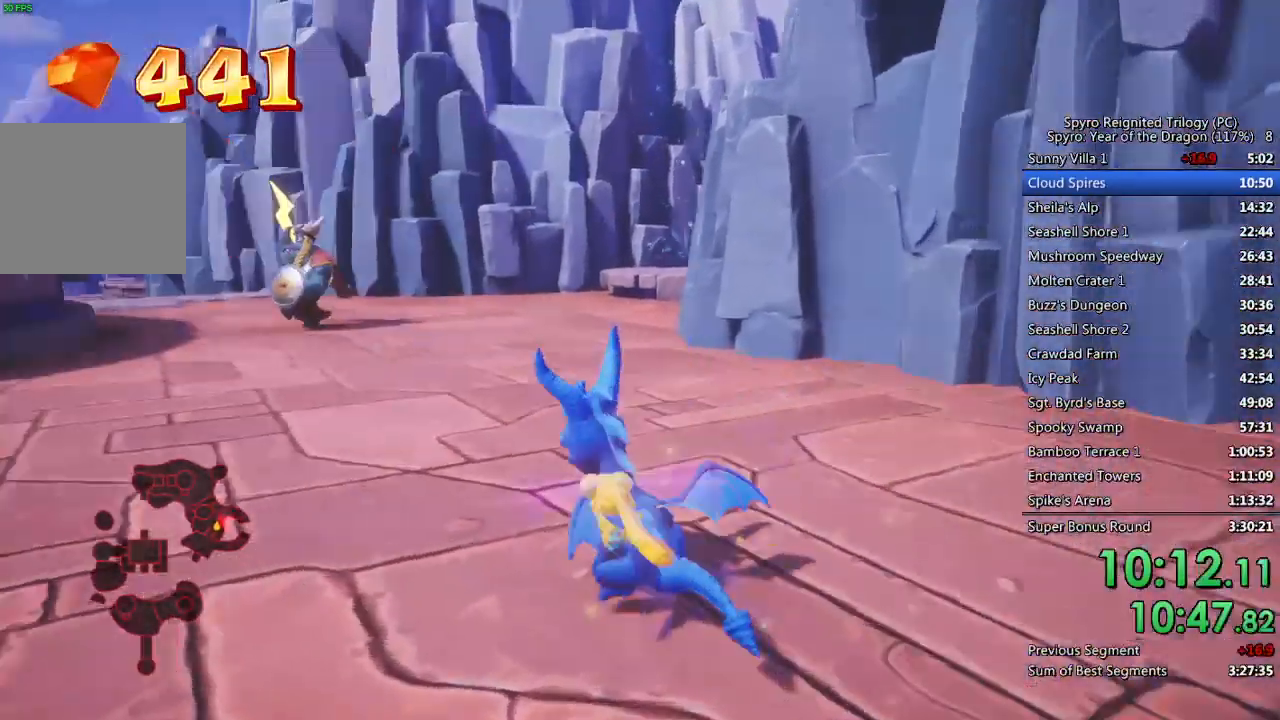
{"buttons": ["SQUARE"], "left_stick": "up-right", "events": [[133, "left_stick", "center"], [467, "left_stick", "up-right"]]}
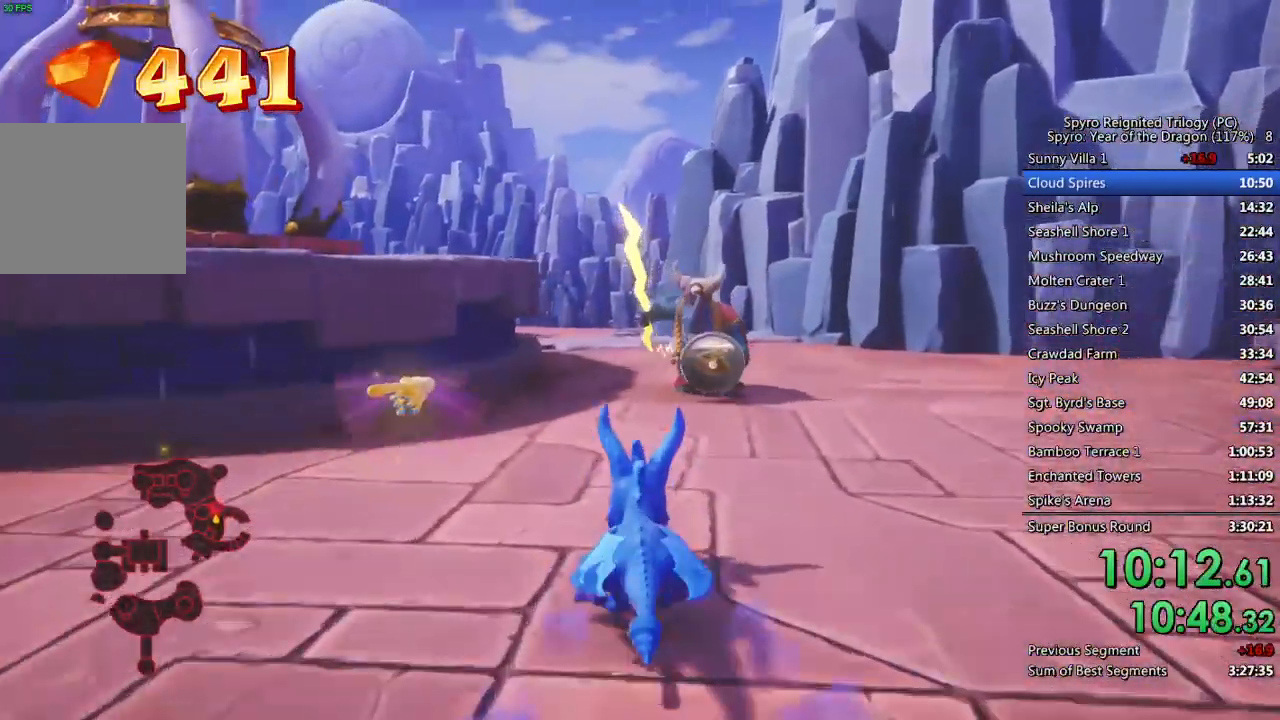
{"buttons": ["SQUARE"], "left_stick": "right", "events": [[67, "left_stick", "center"], [317, "left_stick", "right"], [383, "SQUARE", "up"], [500, "SQUARE", "down"]]}
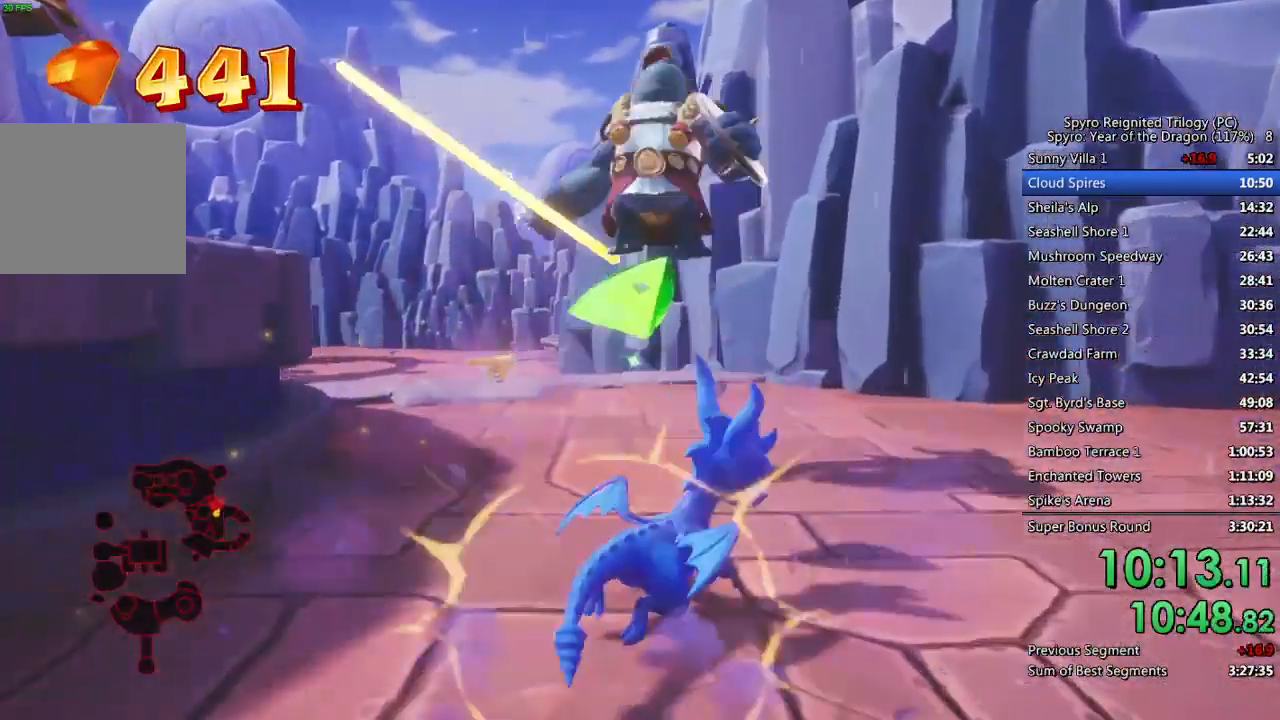
{"buttons": ["CROSS", "SQUARE"], "left_stick": "up", "events": [[433, "left_stick", "up"], [483, "CROSS", "down"]]}
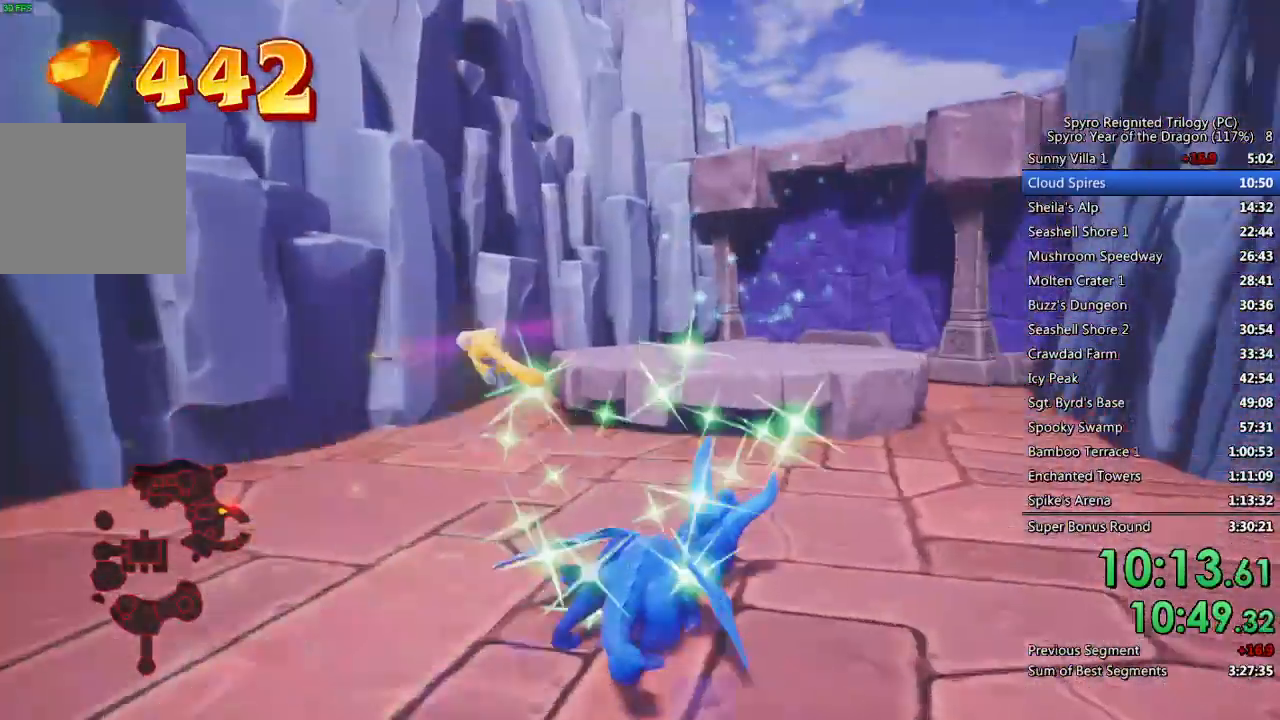
{"buttons": ["CROSS"], "left_stick": "up-left", "events": [[233, "CROSS", "up"], [233, "SQUARE", "up"], [233, "left_stick", "up-left"], [300, "CROSS", "down"], [383, "CROSS", "up"], [433, "CROSS", "down"]]}
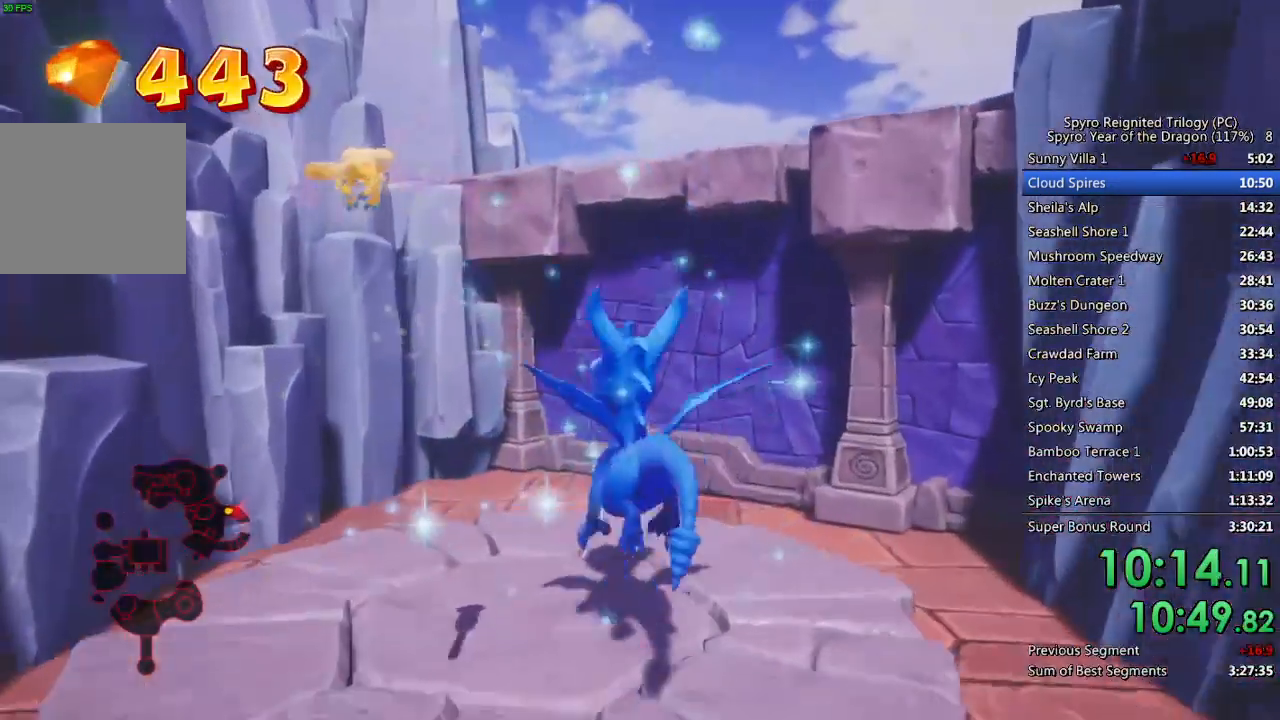
{"buttons": [], "left_stick": "up", "events": [[33, "CROSS", "up"], [183, "left_stick", "center"], [400, "left_stick", "up"]]}
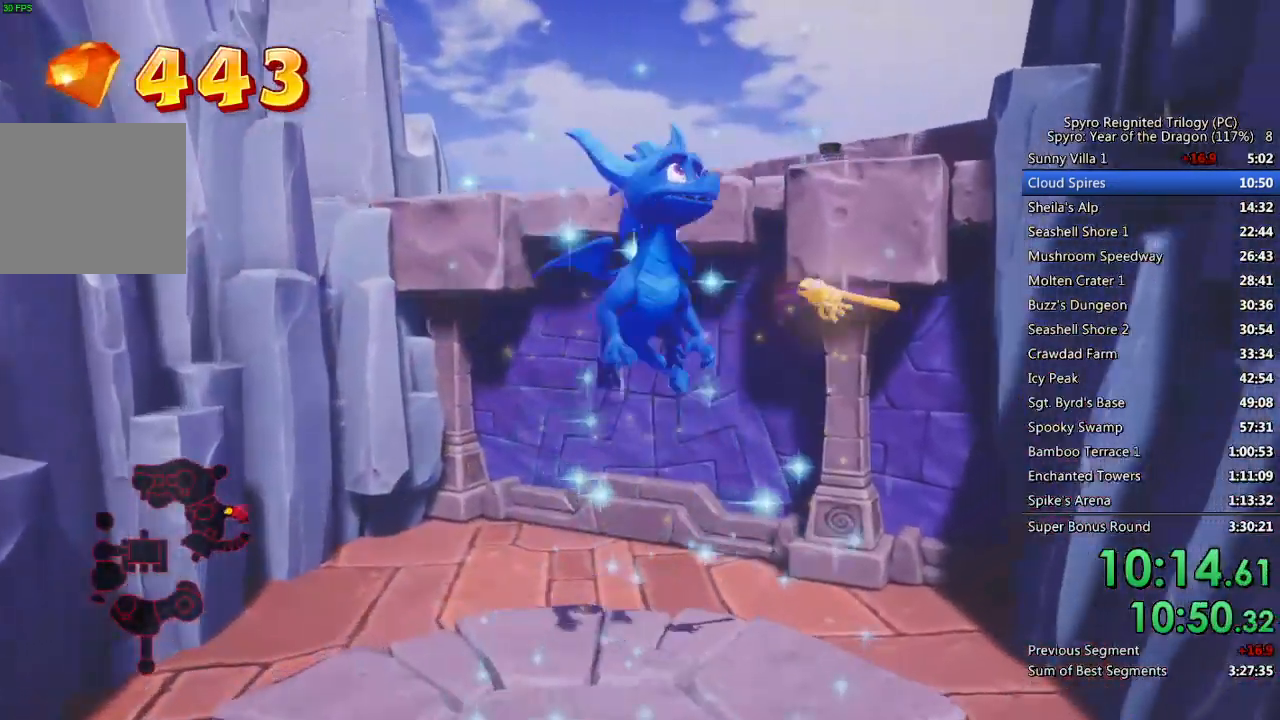
{"buttons": [], "left_stick": "up", "events": []}
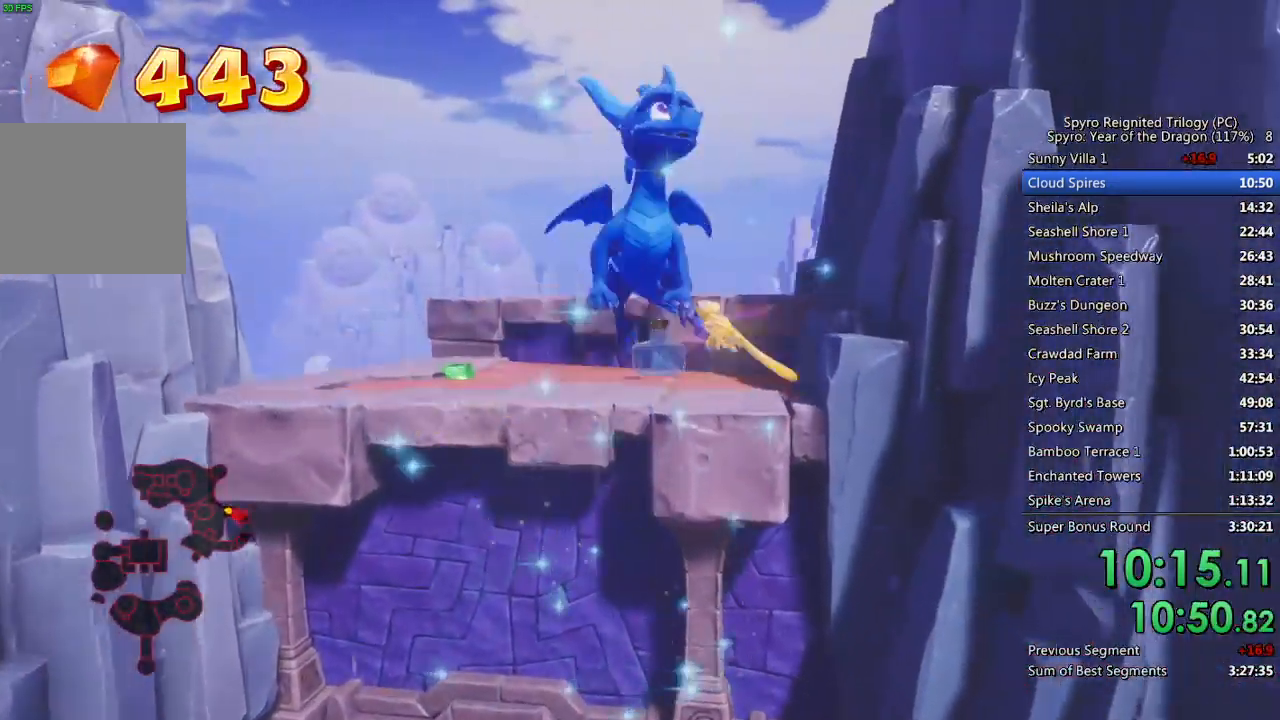
{"buttons": [], "left_stick": "up", "events": []}
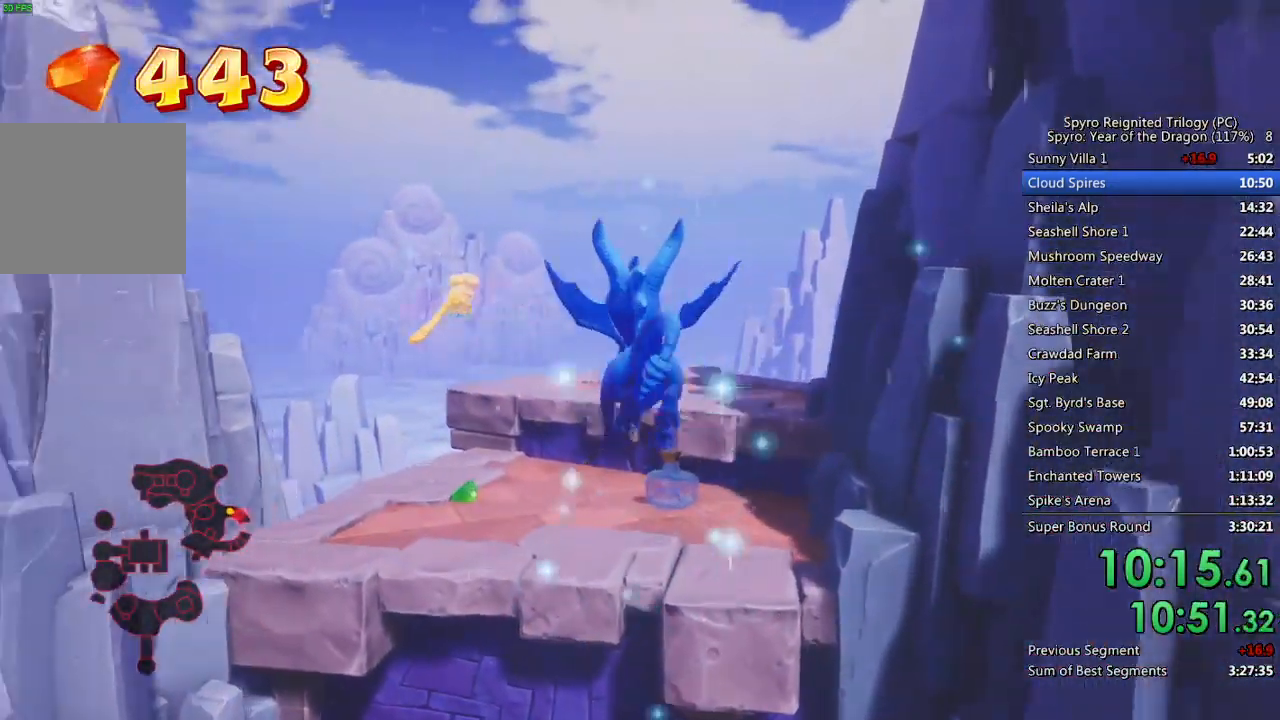
{"buttons": ["SQUARE"], "left_stick": "up", "events": [[367, "SQUARE", "down"]]}
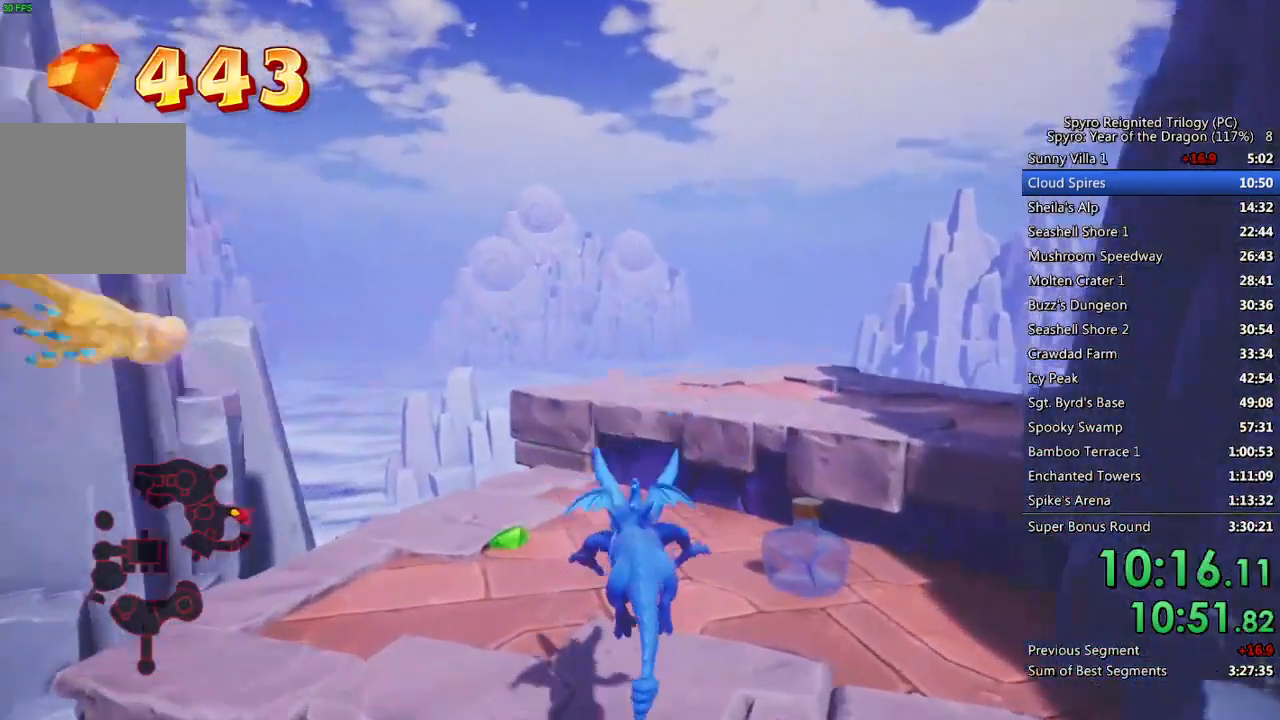
{"buttons": ["SQUARE"], "left_stick": "right", "events": [[200, "left_stick", "up-right"], [233, "CROSS", "down"], [367, "left_stick", "right"], [467, "CROSS", "up"]]}
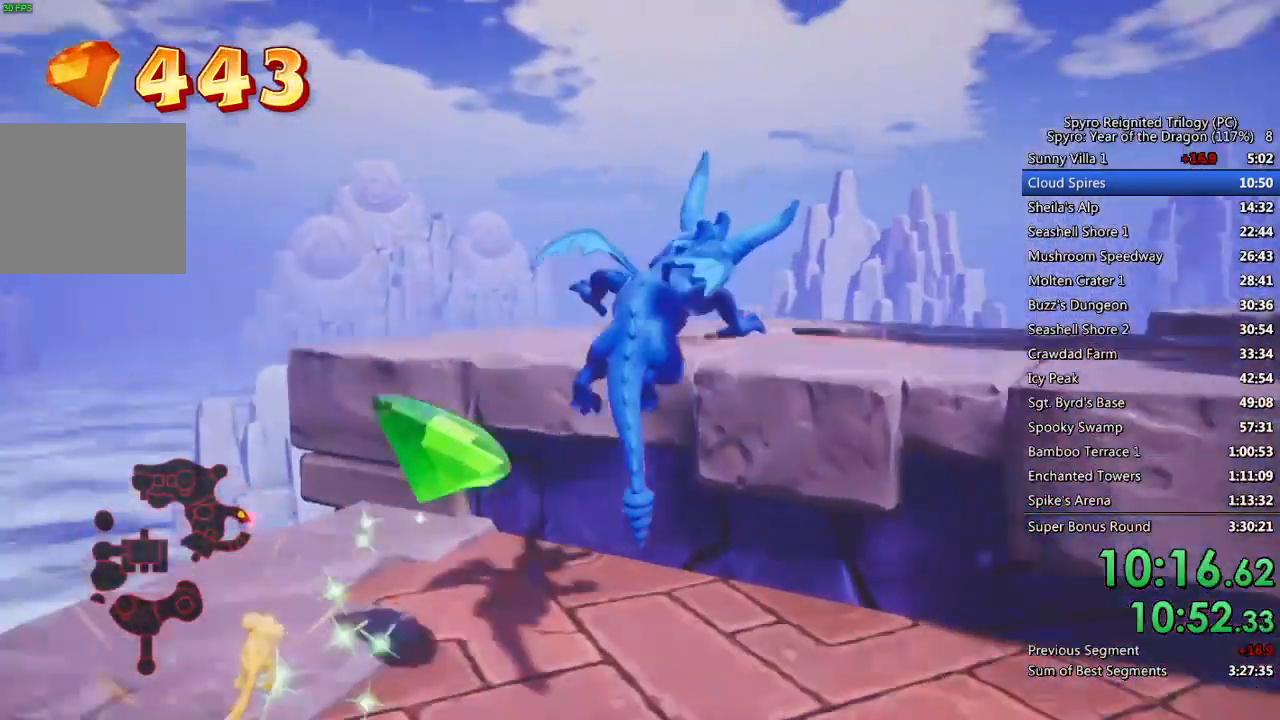
{"buttons": ["SQUARE"], "left_stick": "up", "events": [[300, "left_stick", "up-right"], [417, "left_stick", "center"], [500, "left_stick", "up"]]}
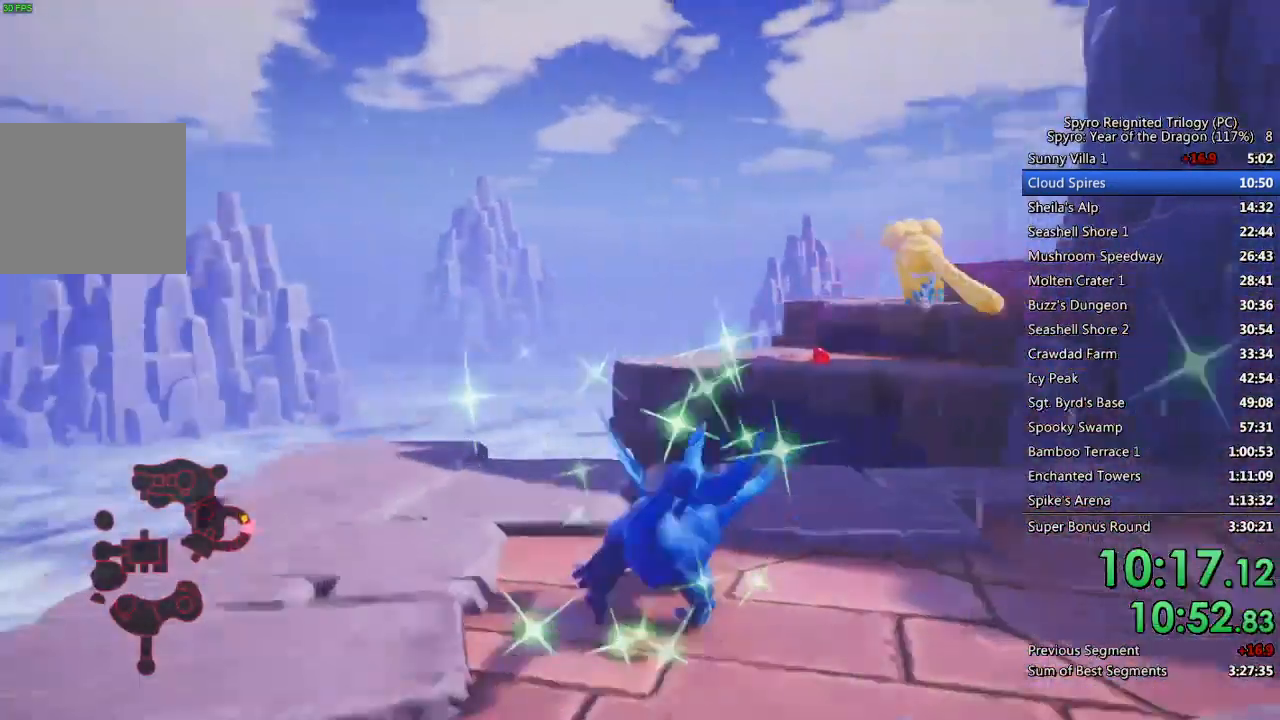
{"buttons": ["CROSS", "SQUARE"], "left_stick": "up", "events": [[117, "CROSS", "down"]]}
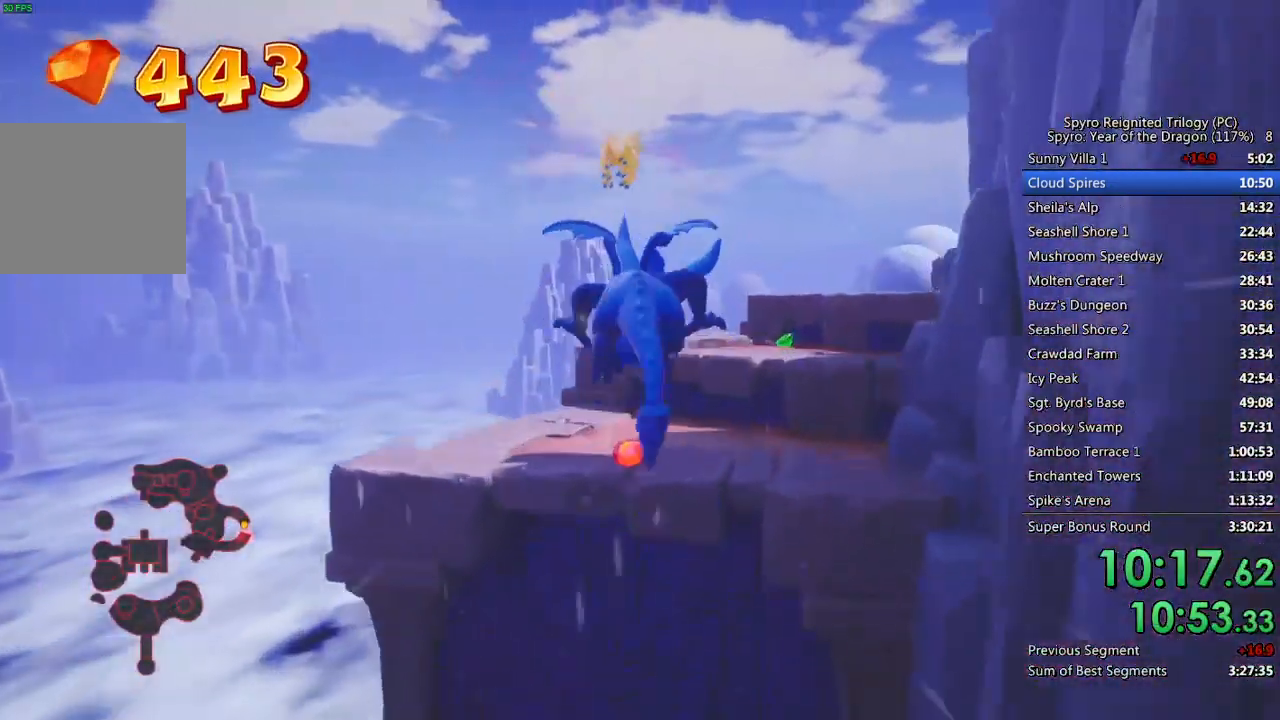
{"buttons": [], "left_stick": "up", "events": [[50, "CROSS", "up"], [50, "SQUARE", "up"], [117, "CROSS", "down"], [233, "CROSS", "up"], [283, "left_stick", "up-right"], [433, "left_stick", "up"]]}
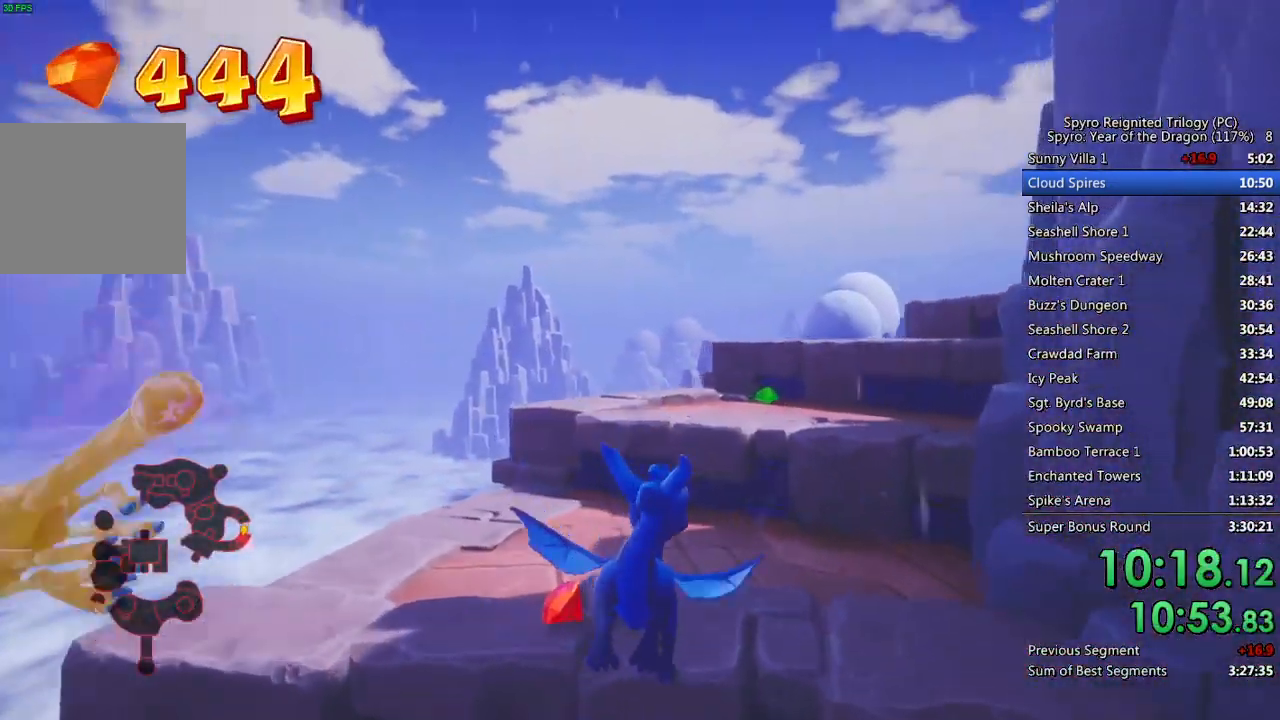
{"buttons": ["CROSS", "SQUARE"], "left_stick": "up-right", "events": [[167, "SQUARE", "down"], [250, "CROSS", "down"], [267, "left_stick", "up-right"]]}
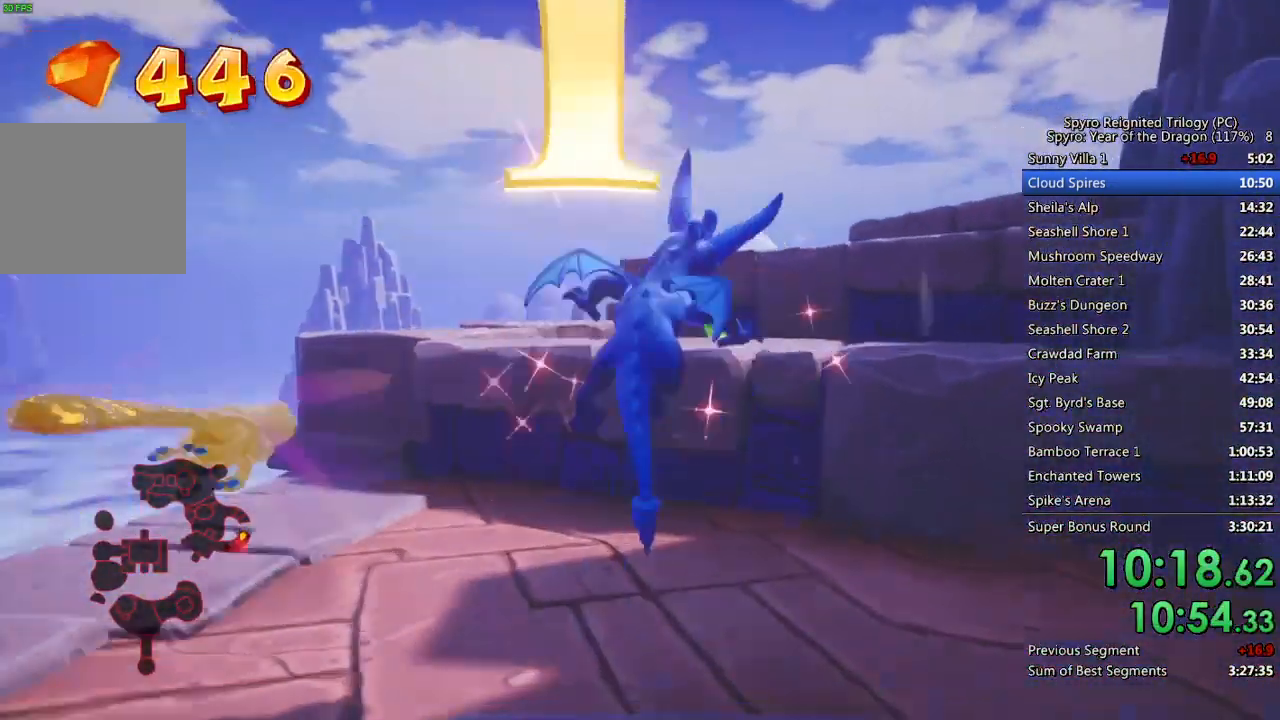
{"buttons": ["SQUARE"], "left_stick": "up", "events": [[83, "left_stick", "up"], [100, "CROSS", "up"]]}
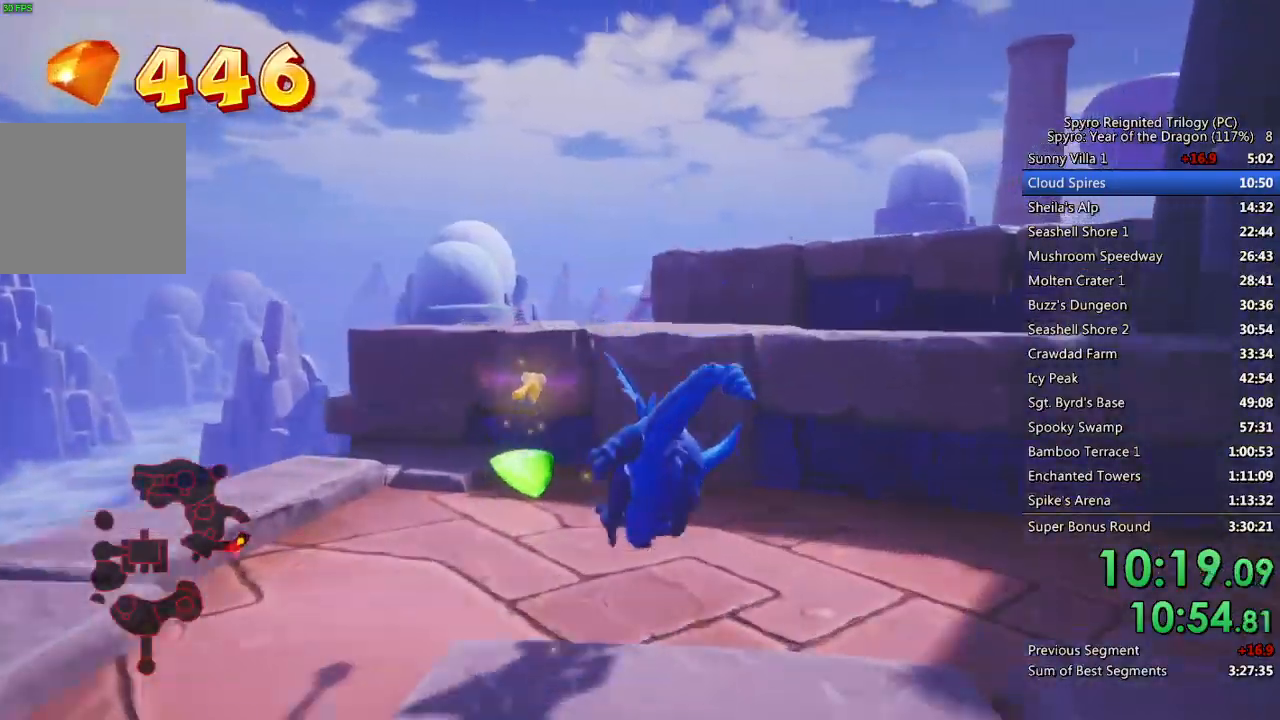
{"buttons": [], "left_stick": "up-right", "events": [[100, "SQUARE", "up"], [150, "CROSS", "down"], [250, "left_stick", "up-right"], [500, "CROSS", "up"]]}
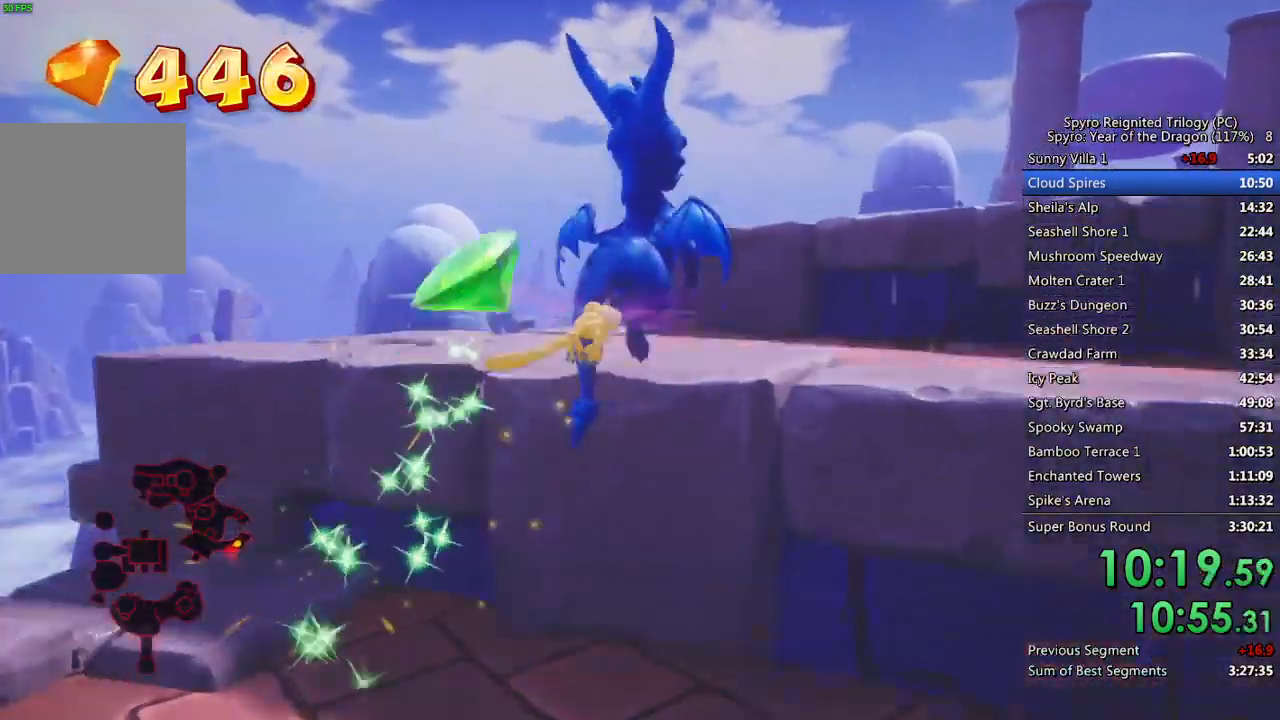
{"buttons": [], "left_stick": "up-right", "events": [[67, "CROSS", "down"], [150, "CROSS", "up"]]}
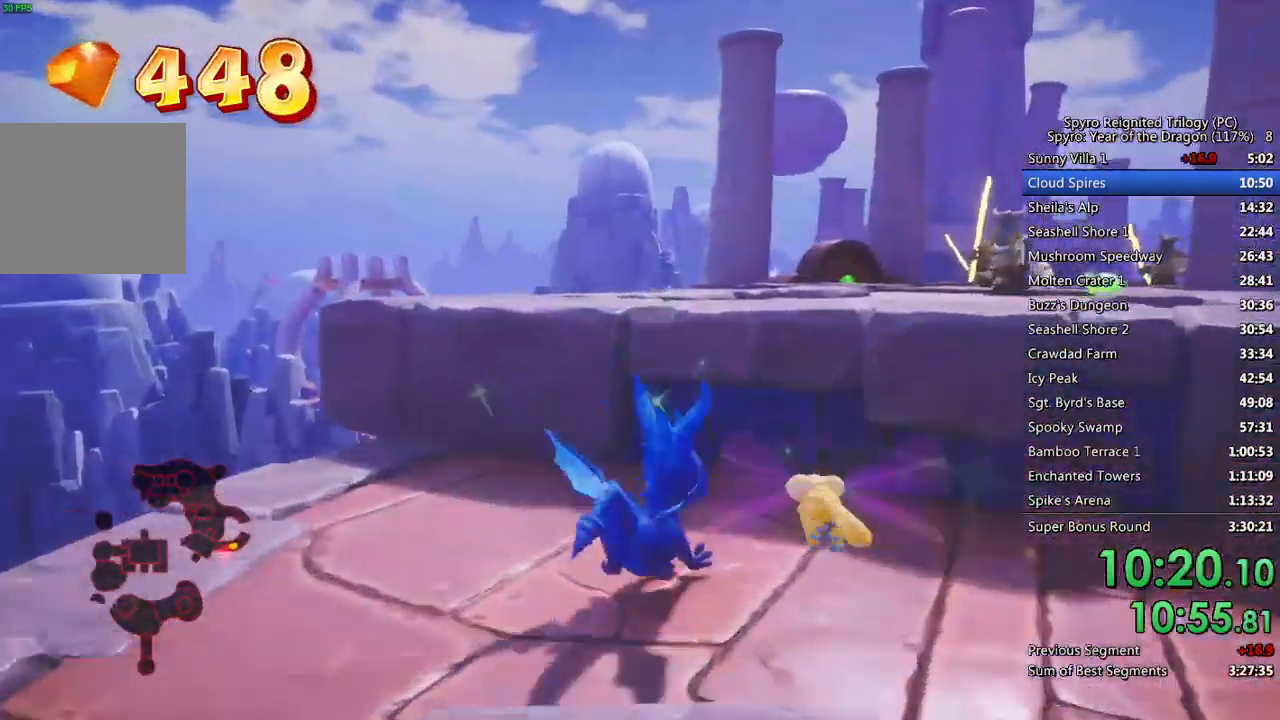
{"buttons": ["SQUARE"], "left_stick": "center", "events": [[33, "CROSS", "down"], [250, "left_stick", "up"], [283, "CROSS", "up"], [350, "SQUARE", "down"], [483, "left_stick", "center"]]}
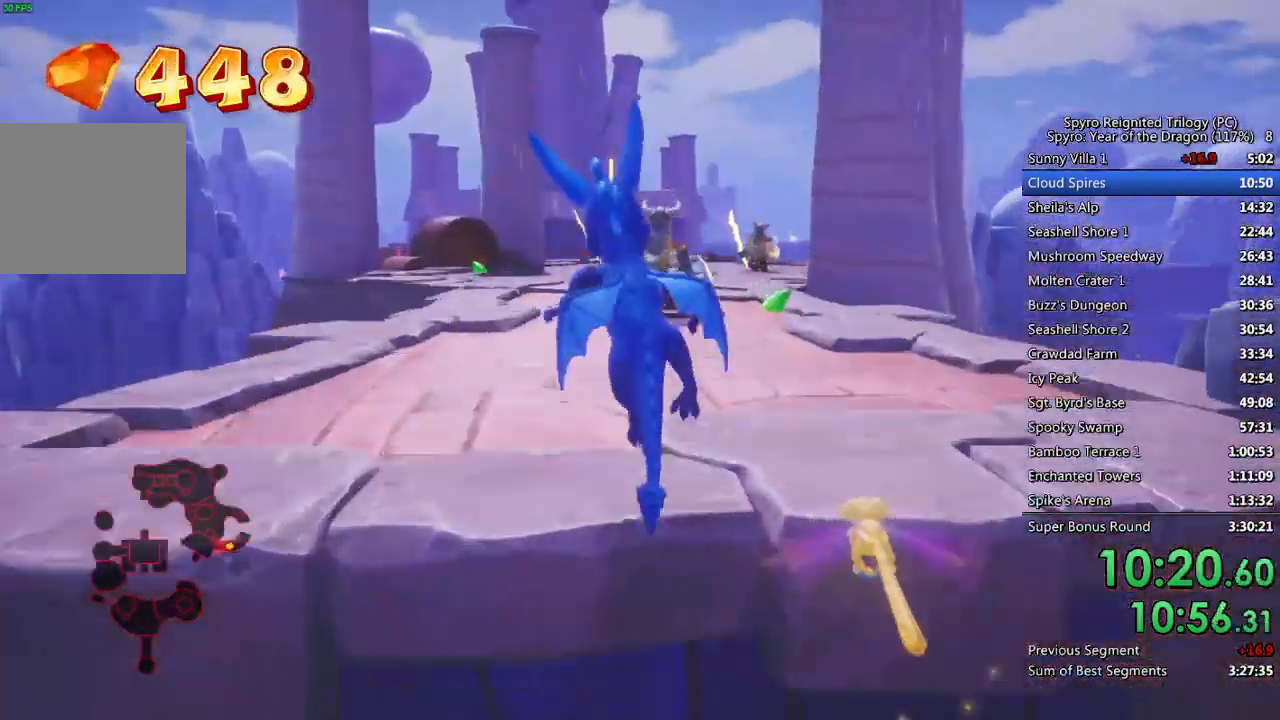
{"buttons": ["SQUARE"], "left_stick": "up-right", "events": [[133, "left_stick", "right"], [250, "left_stick", "center"], [417, "left_stick", "up-right"]]}
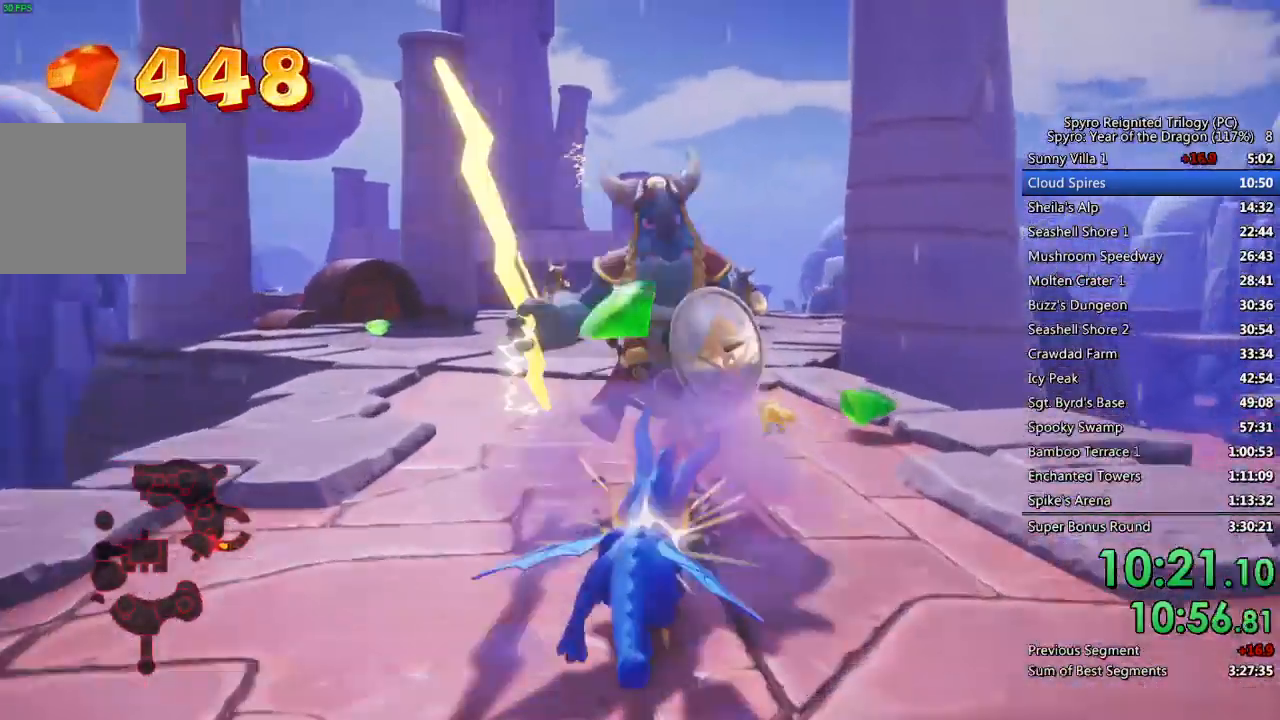
{"buttons": ["SQUARE"], "left_stick": "left", "events": [[33, "left_stick", "center"], [217, "left_stick", "left"]]}
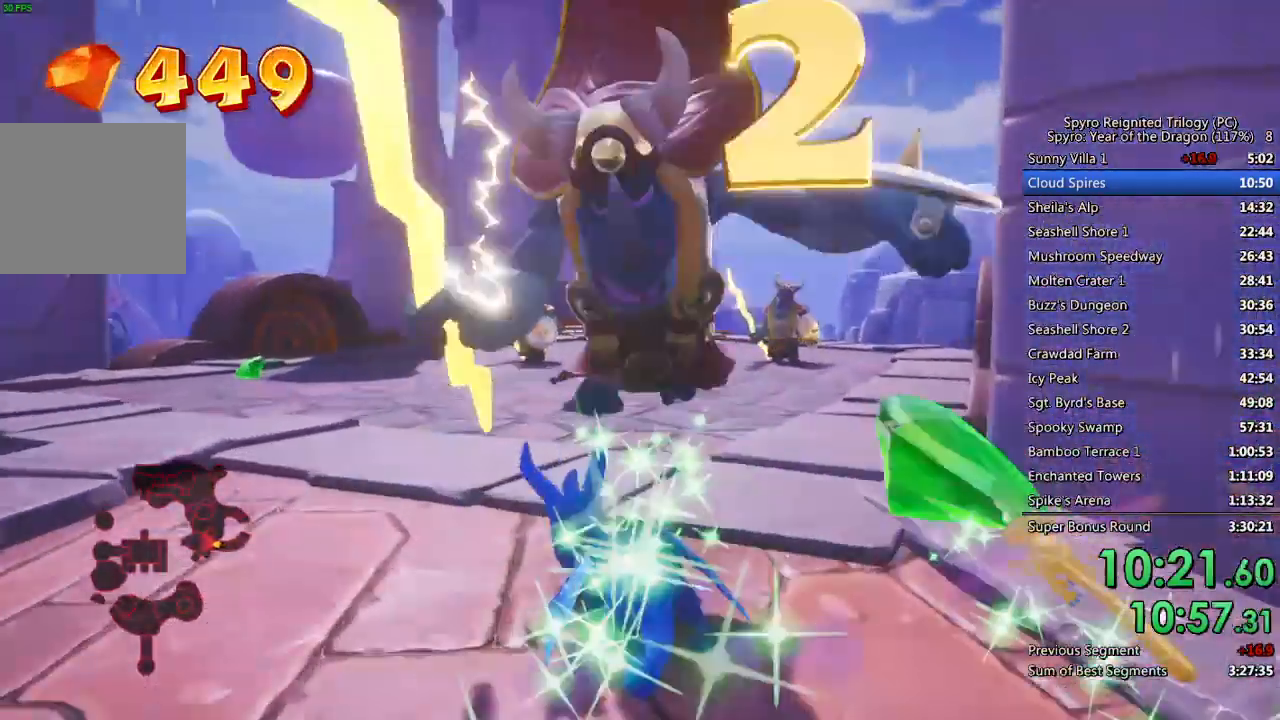
{"buttons": ["SQUARE"], "left_stick": "center", "events": [[33, "left_stick", "center"], [333, "left_stick", "left"], [450, "left_stick", "center"]]}
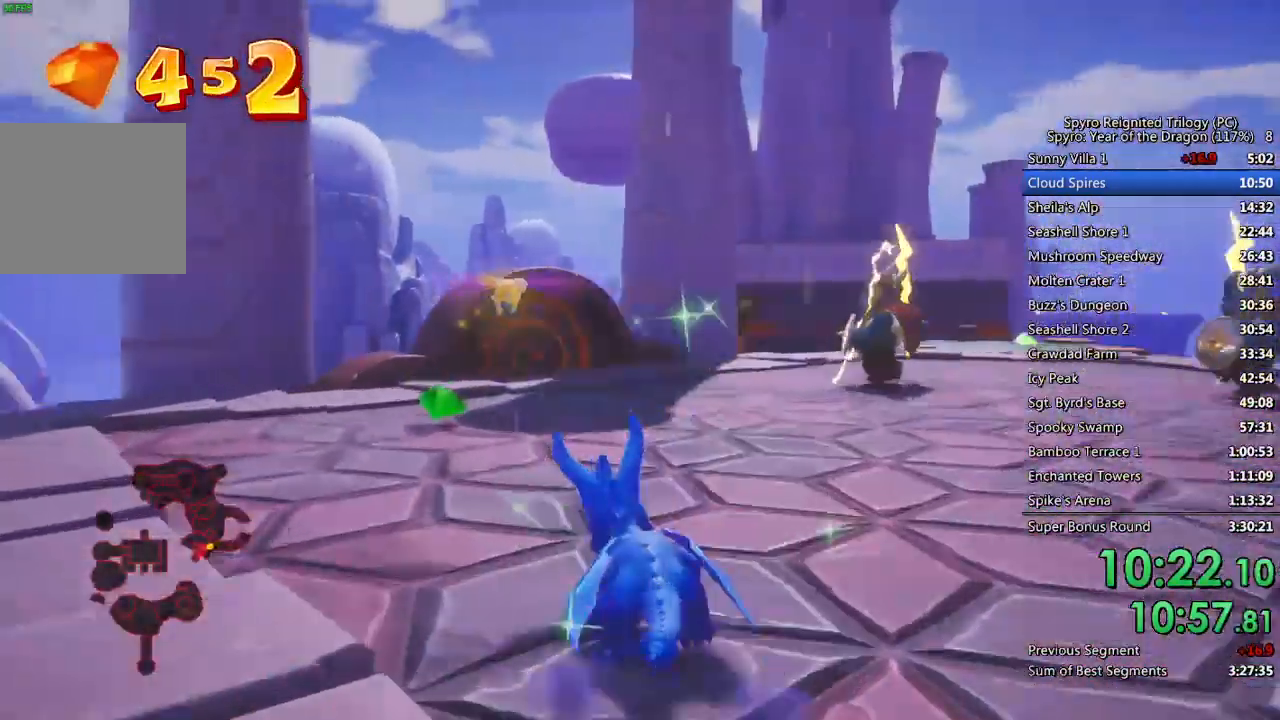
{"buttons": [], "left_stick": "up-right", "events": [[267, "left_stick", "right"], [383, "SQUARE", "up"], [483, "left_stick", "up-right"]]}
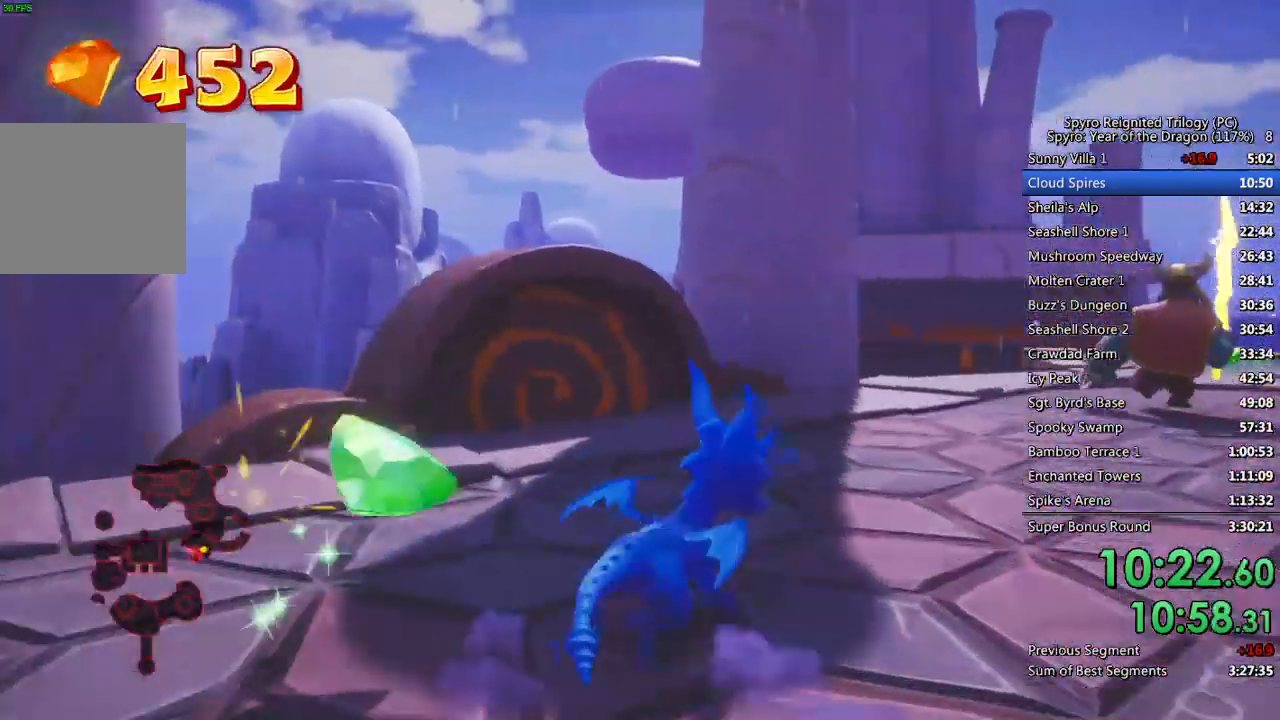
{"buttons": ["SQUARE"], "left_stick": "center", "events": [[50, "SQUARE", "down"], [250, "left_stick", "center"], [300, "left_stick", "left"], [483, "left_stick", "center"]]}
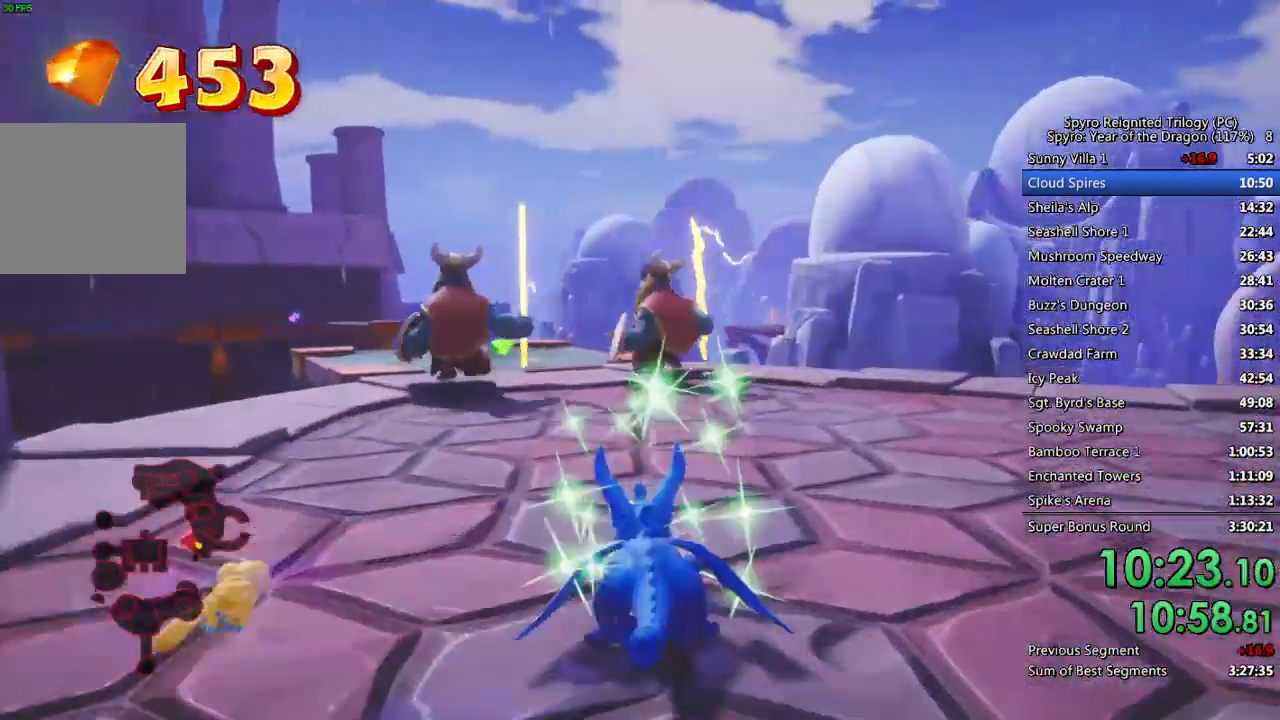
{"buttons": ["SQUARE"], "left_stick": "left", "events": [[100, "left_stick", "left"], [250, "left_stick", "center"], [483, "left_stick", "left"]]}
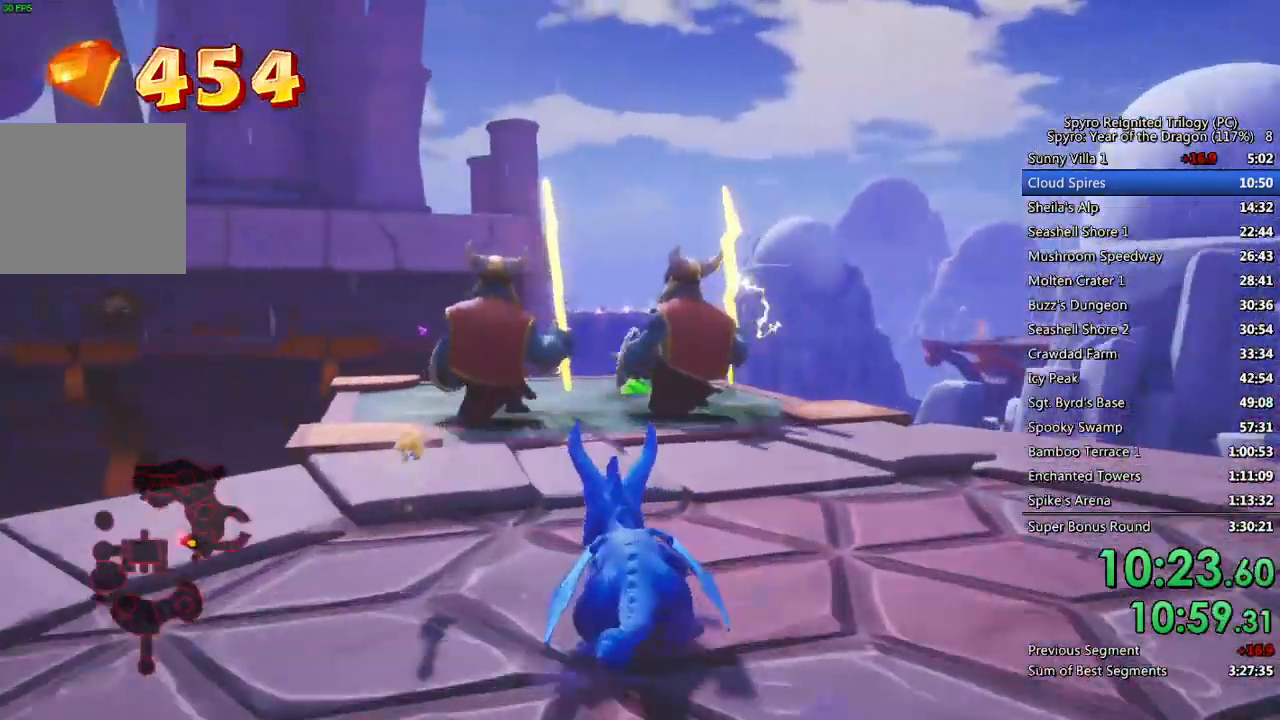
{"buttons": ["SQUARE"], "left_stick": "center", "events": [[67, "left_stick", "center"], [300, "left_stick", "up-right"], [383, "left_stick", "center"]]}
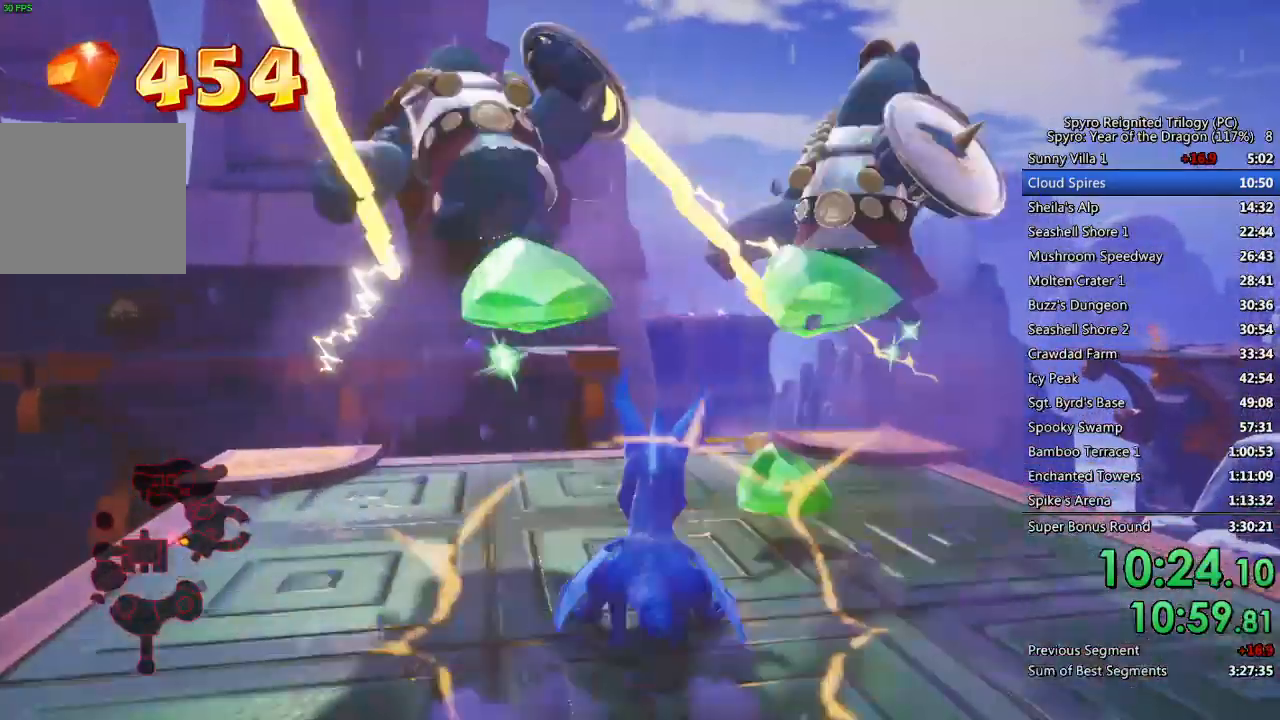
{"buttons": ["CROSS", "SQUARE"], "left_stick": "up", "events": [[217, "left_stick", "up-left"], [333, "CROSS", "down"], [383, "left_stick", "up"]]}
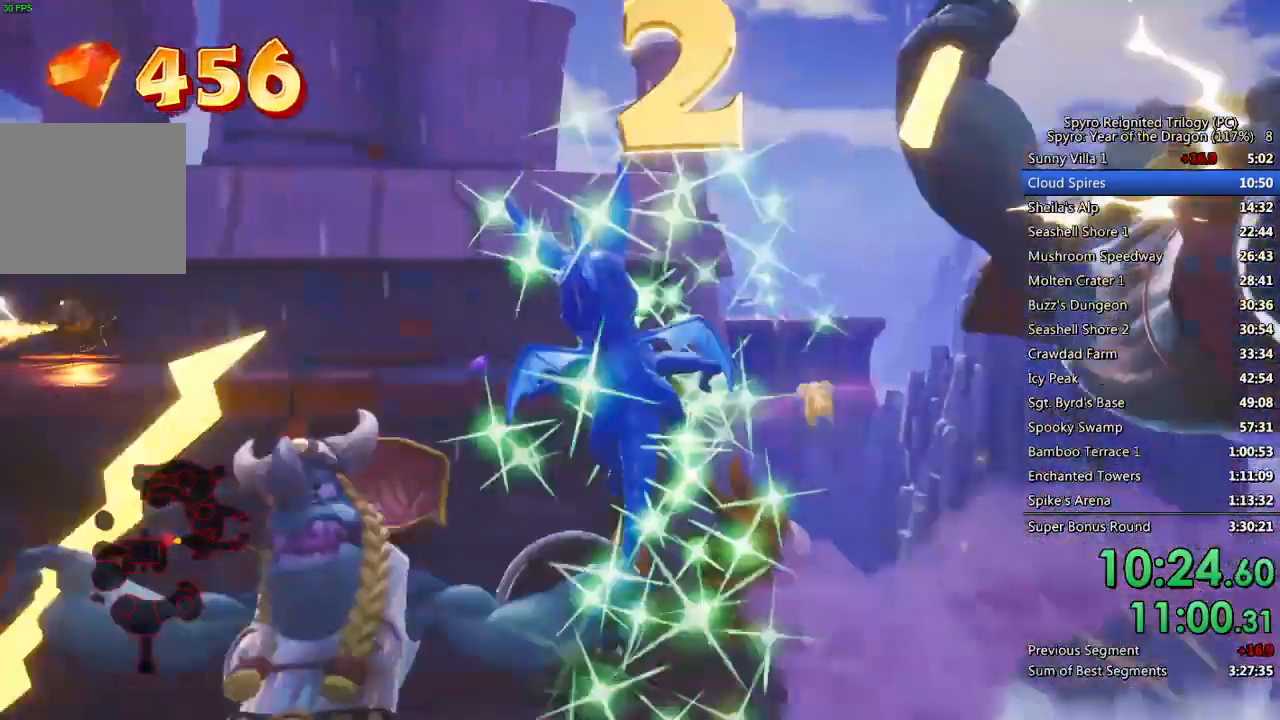
{"buttons": [], "left_stick": "up-left", "events": [[333, "SQUARE", "up"], [350, "CROSS", "up"], [400, "CROSS", "down"], [483, "CROSS", "up"], [500, "left_stick", "up-left"]]}